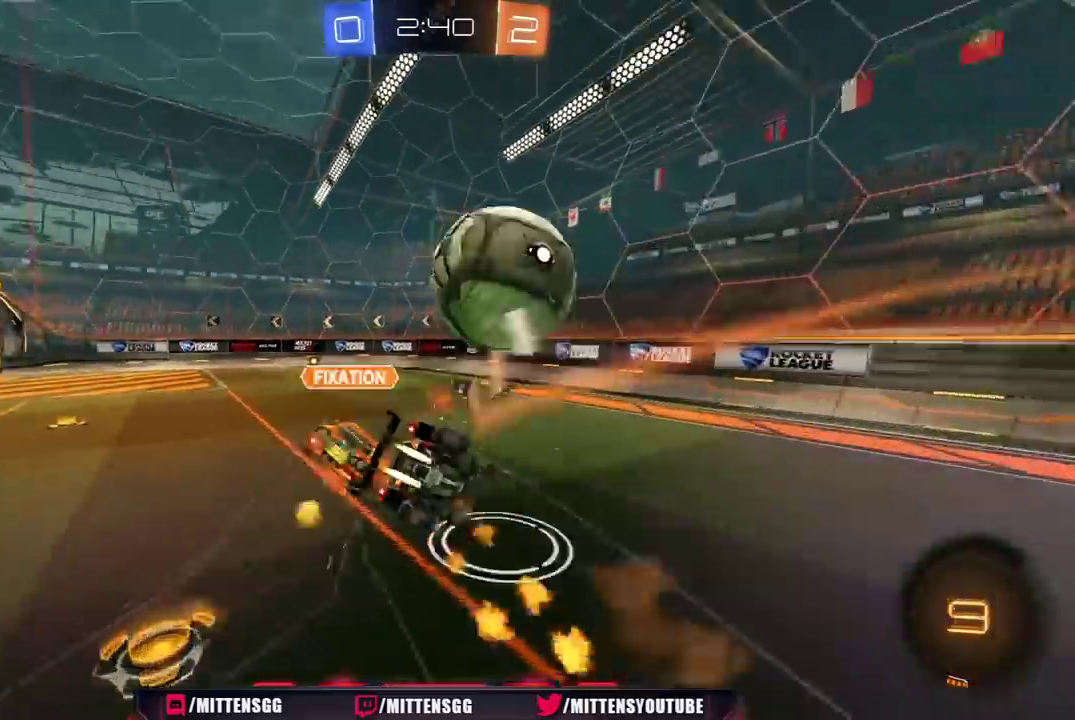
Gameplay with a controller (Xbox layout); each line is a JSON object with the inputs held at the frame after it. "events" lists button and stick changes between this image and that frame as [ms after this image, input, new state], when the widget could be followed in between. Not read: L2.
{"buttons": ["L1", "R2"], "left_stick": "down-left", "right_stick": "center"}
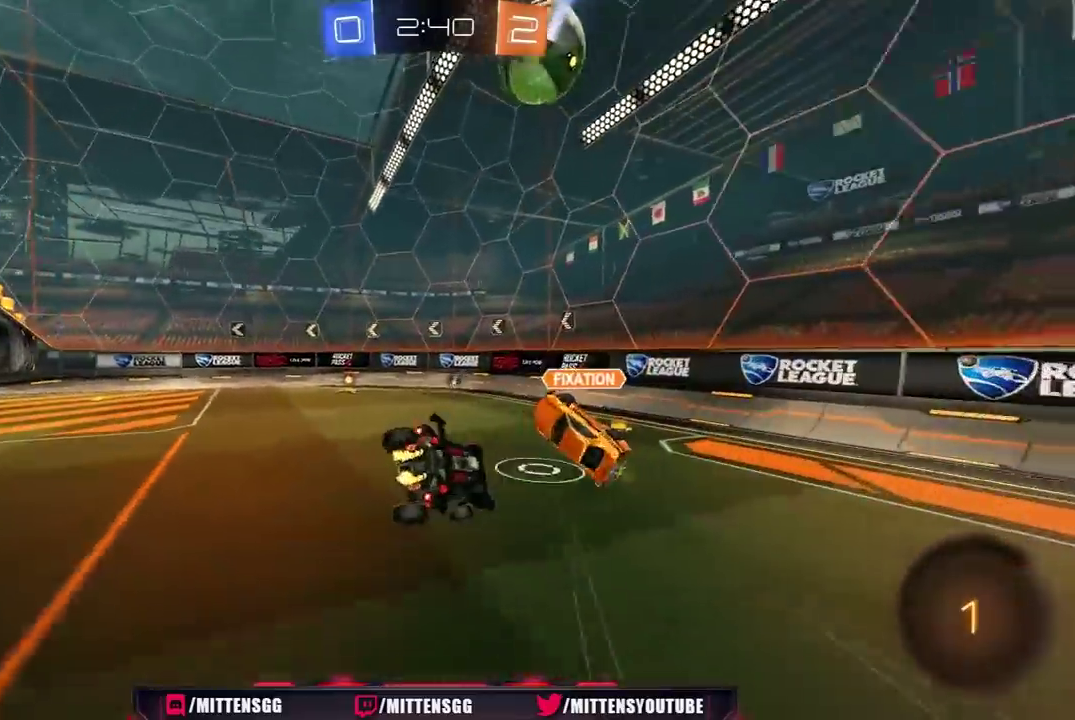
{"buttons": ["R1", "R2"], "left_stick": "center", "right_stick": "center", "events": [[17, "R2", "up"], [67, "R2", "down"], [117, "L1", "up"], [317, "left_stick", "center"], [383, "left_stick", "down-right"], [400, "R1", "down"], [500, "left_stick", "center"]]}
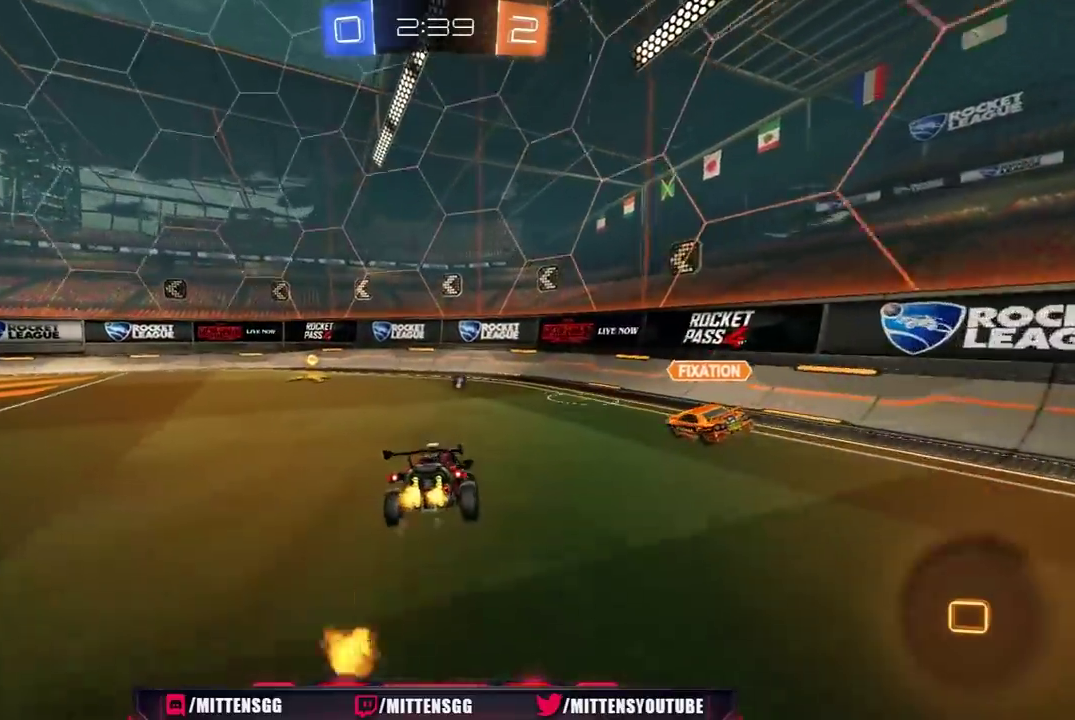
{"buttons": ["R2"], "left_stick": "left", "right_stick": "center", "events": [[133, "R1", "up"], [167, "left_stick", "left"], [183, "R1", "down"], [267, "L1", "down"], [400, "L1", "up"], [500, "R1", "up"]]}
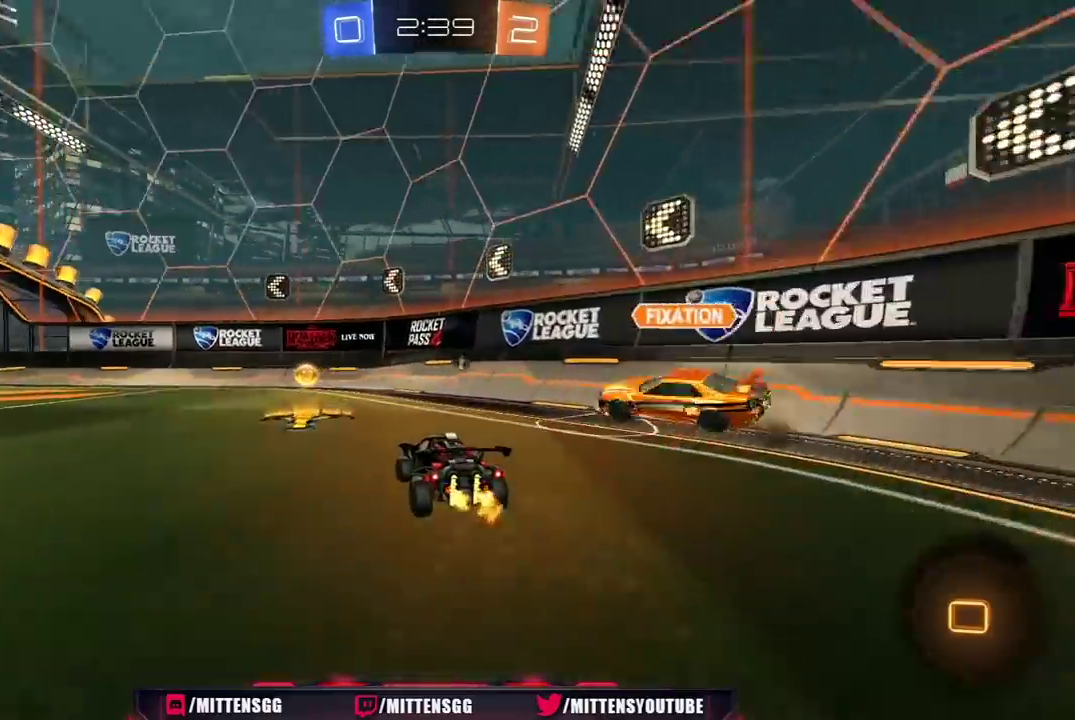
{"buttons": ["Y", "R2"], "left_stick": "down-left", "right_stick": "center", "events": [[83, "R2", "up"], [367, "left_stick", "down-left"], [450, "Y", "down"], [467, "R2", "down"]]}
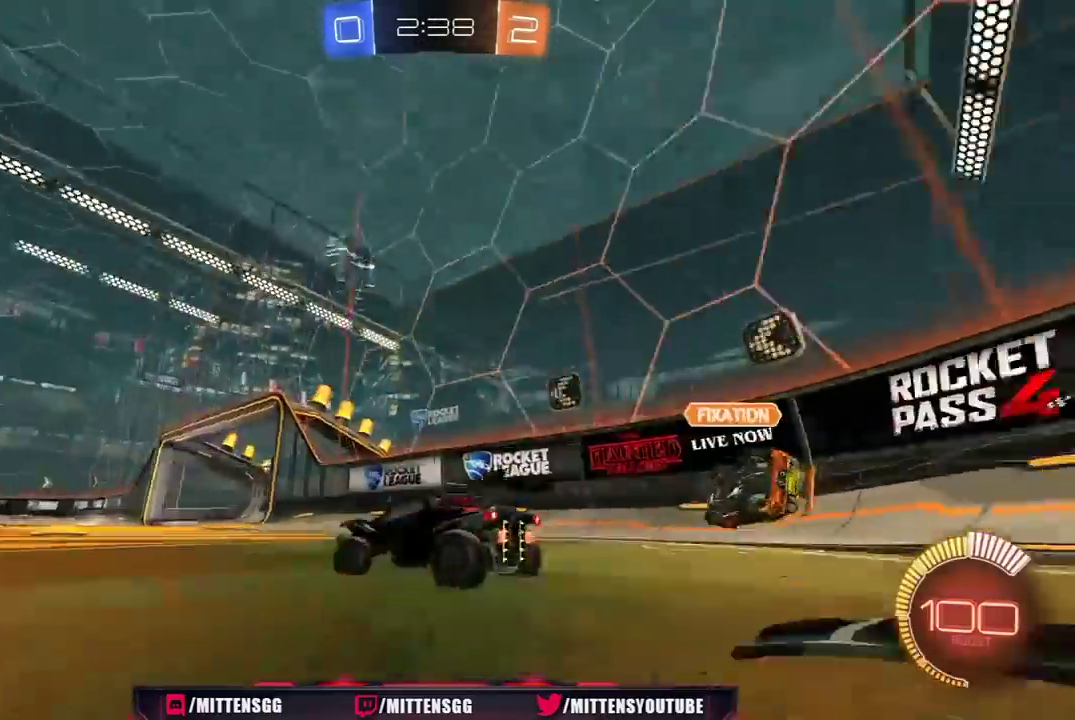
{"buttons": ["R2"], "left_stick": "center", "right_stick": "center", "events": [[50, "Y", "up"], [83, "R2", "up"], [200, "left_stick", "right"], [317, "R2", "down"], [400, "left_stick", "center"]]}
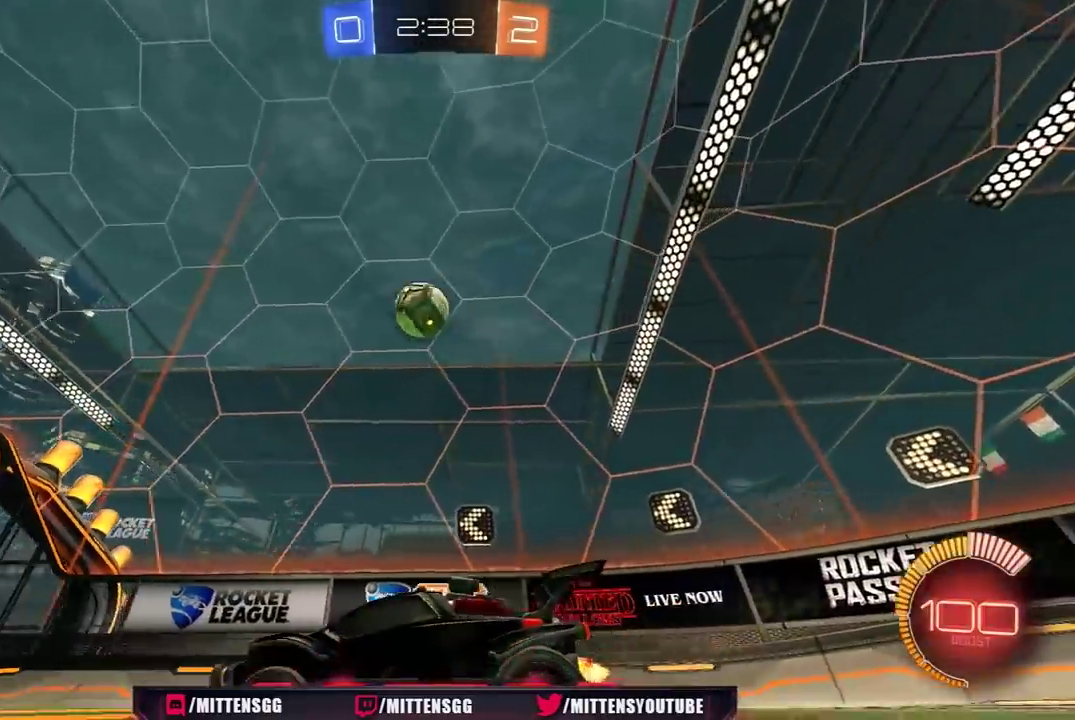
{"buttons": ["R1", "R2"], "left_stick": "down-right", "right_stick": "center", "events": [[83, "R2", "up"], [133, "R2", "down"], [133, "left_stick", "down"], [167, "A", "down"], [267, "left_stick", "down-right"], [317, "R1", "down"], [383, "A", "up"]]}
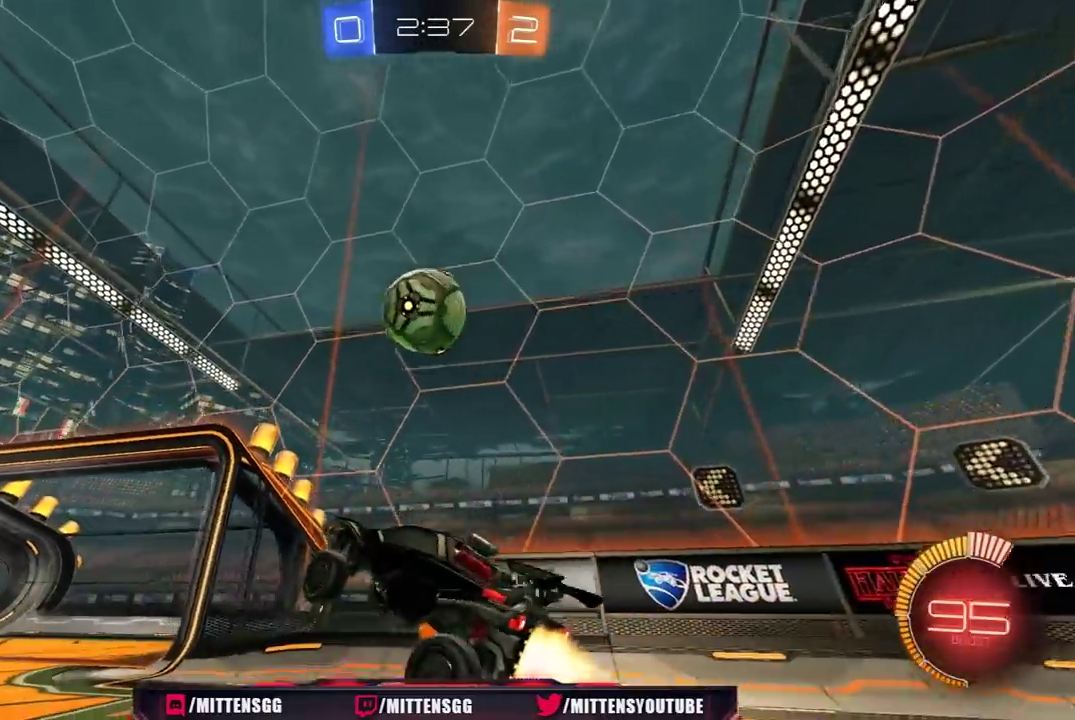
{"buttons": ["L1", "R1", "R2", "L3"], "left_stick": "left", "right_stick": "center", "events": [[67, "left_stick", "up-right"], [150, "left_stick", "up"], [267, "L3", "down"], [267, "left_stick", "up-left"], [283, "L1", "down"], [333, "A", "down"], [433, "A", "up"], [483, "left_stick", "left"]]}
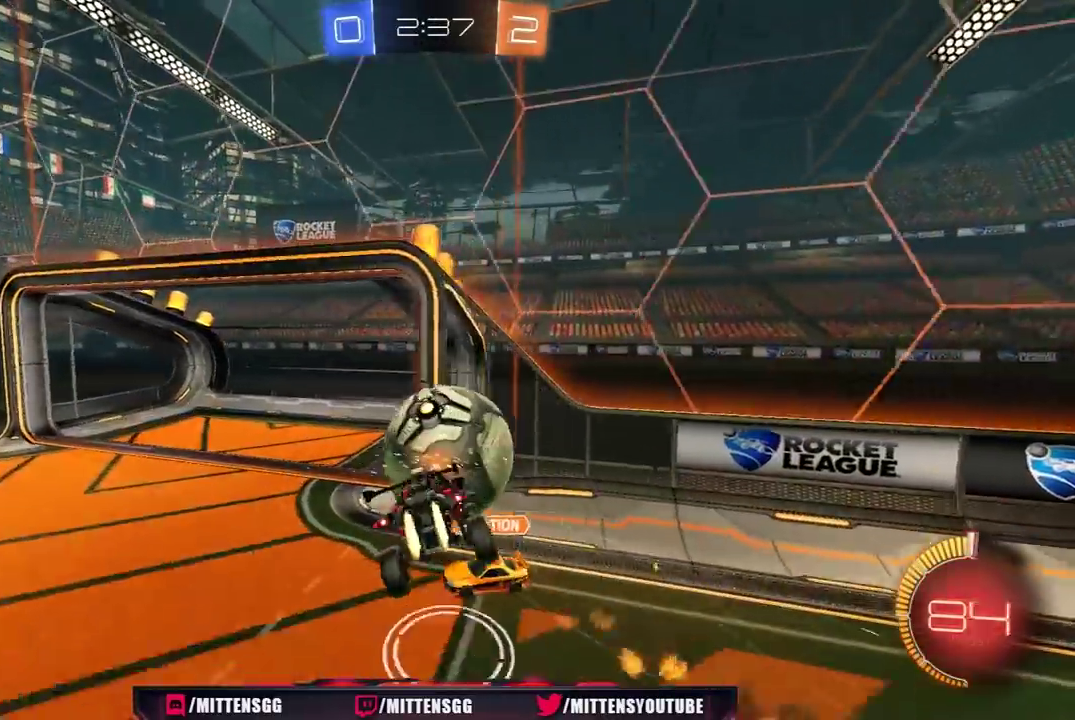
{"buttons": ["Y", "R2"], "left_stick": "center", "right_stick": "center", "events": [[100, "R1", "up"], [167, "L3", "up"], [483, "left_stick", "center"], [500, "L1", "up"], [500, "Y", "down"]]}
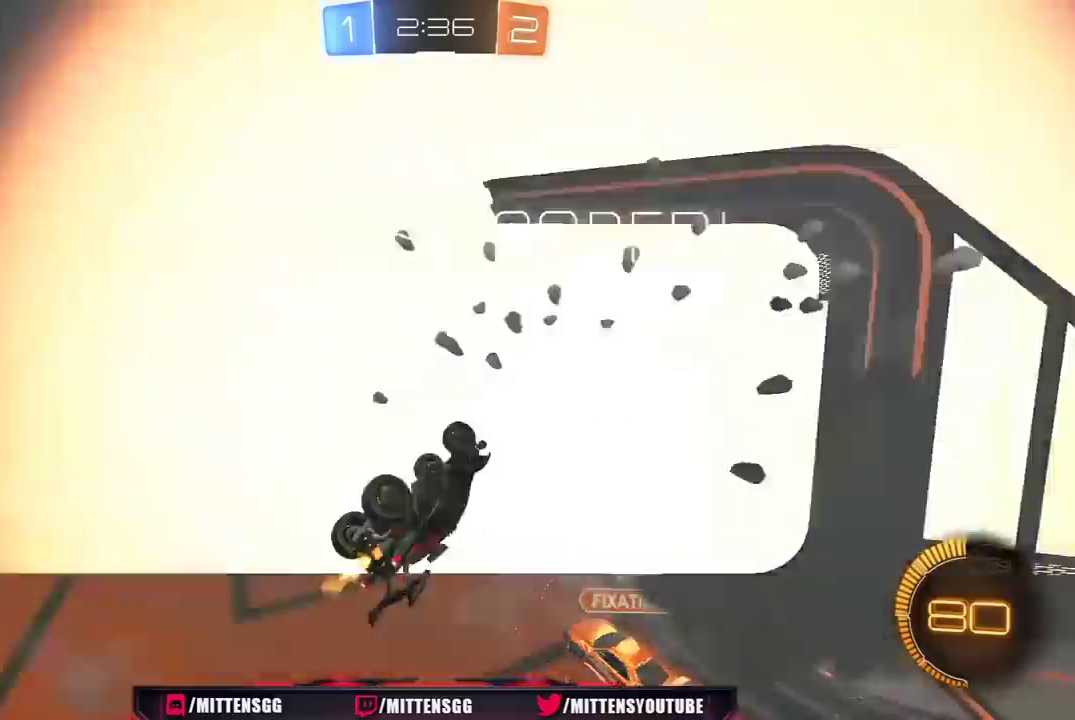
{"buttons": ["X", "R2"], "left_stick": "down-left", "right_stick": "center", "events": [[83, "Y", "up"], [183, "left_stick", "left"], [367, "X", "down"], [467, "left_stick", "down-left"]]}
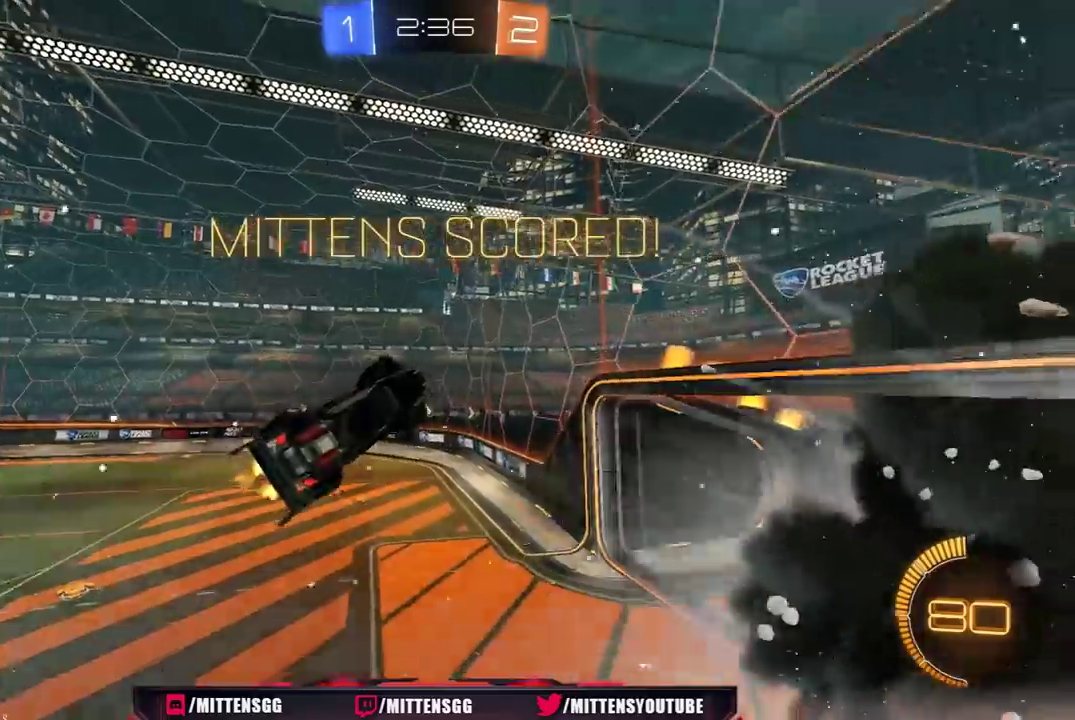
{"buttons": ["X", "R2"], "left_stick": "down-right", "right_stick": "center", "events": [[150, "left_stick", "down"], [250, "left_stick", "down-right"], [400, "X", "up"], [483, "X", "down"]]}
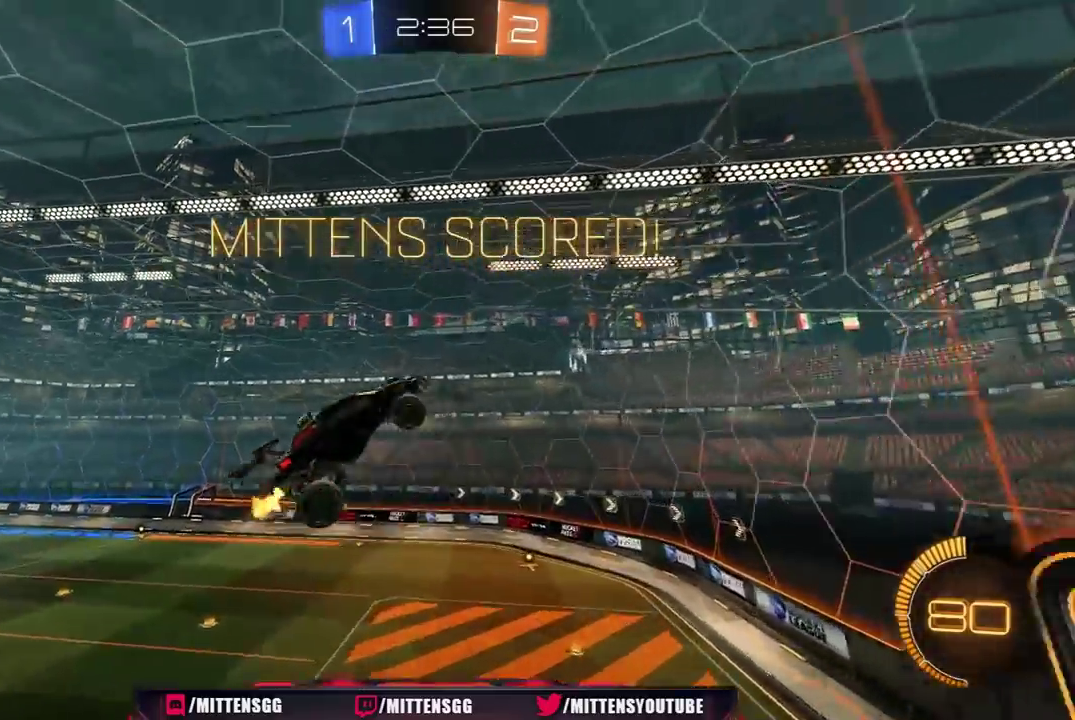
{"buttons": ["X", "R1", "R2"], "left_stick": "up", "right_stick": "center"}
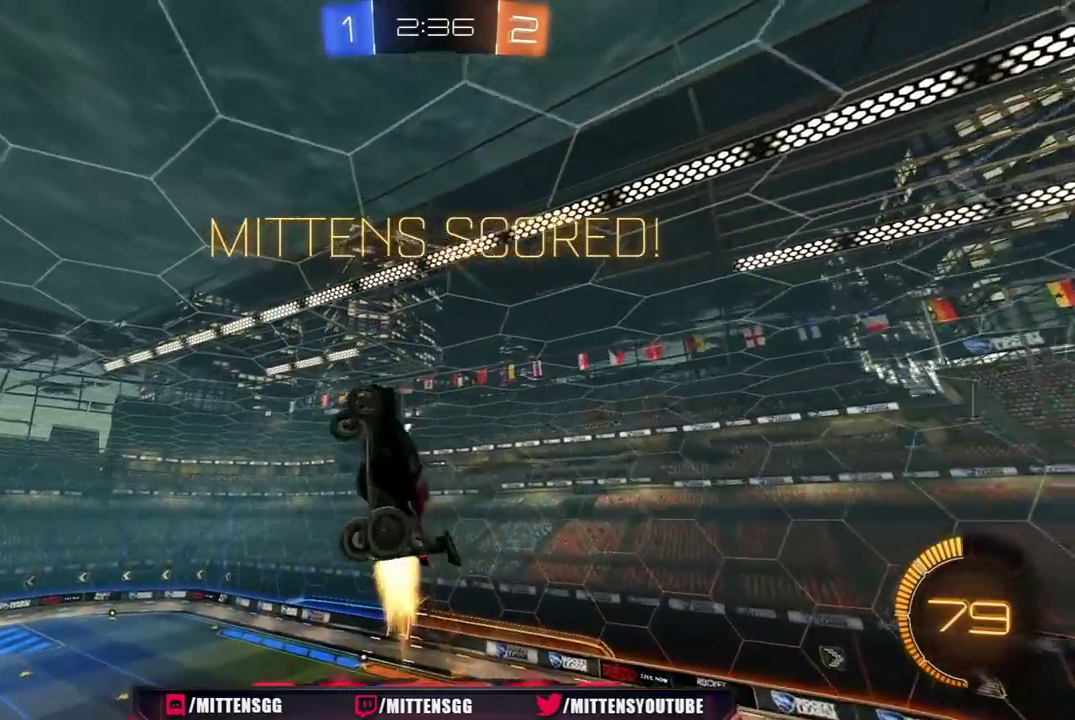
{"buttons": ["R2"], "left_stick": "down-left", "right_stick": "center"}
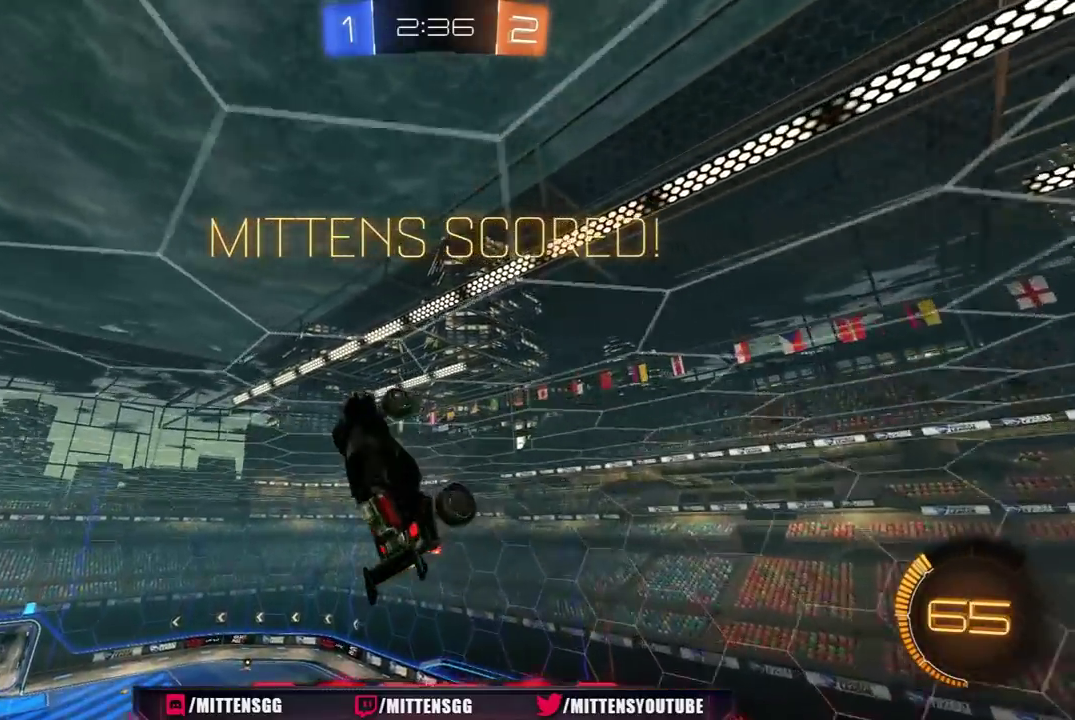
{"buttons": ["R2"], "left_stick": "center", "right_stick": "center", "events": [[67, "L1", "down"], [117, "R1", "down"], [167, "L1", "up"], [333, "R1", "up"], [350, "left_stick", "right"], [367, "L1", "down"], [467, "left_stick", "center"], [483, "L1", "up"]]}
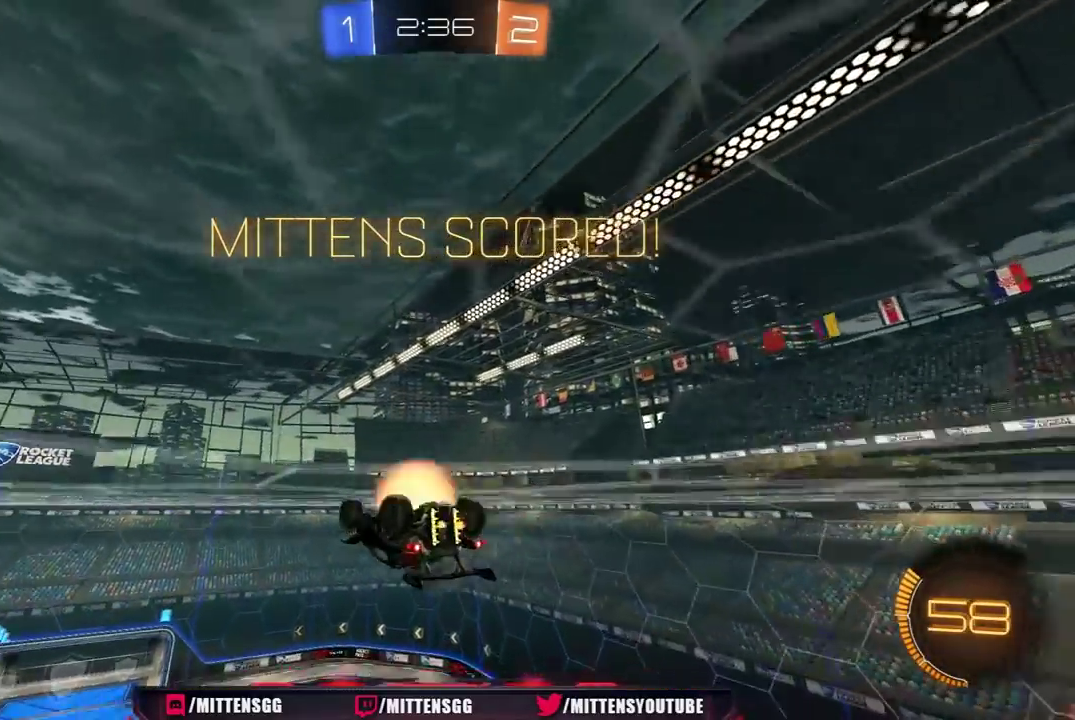
{"buttons": ["L1"], "left_stick": "down-right", "right_stick": "center"}
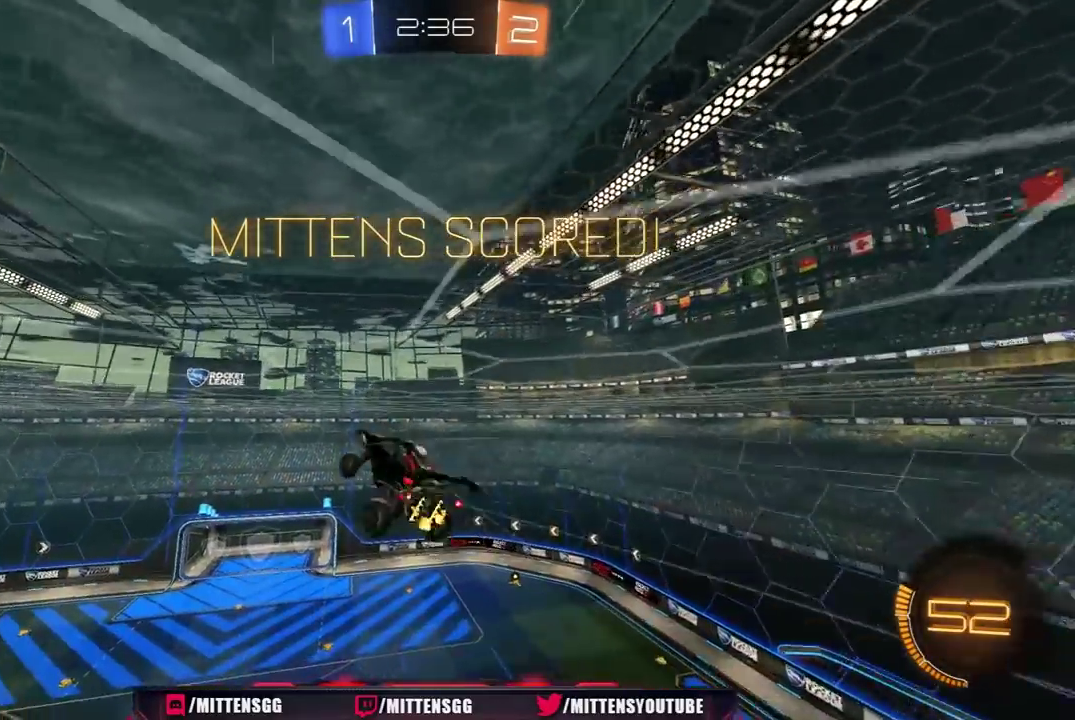
{"buttons": ["A", "R1", "R2"], "left_stick": "center", "right_stick": "center", "events": [[33, "R2", "down"], [117, "R1", "down"], [217, "A", "down"], [300, "A", "up"], [350, "A", "down"], [417, "left_stick", "center"], [433, "A", "up"], [467, "L1", "up"], [500, "A", "down"]]}
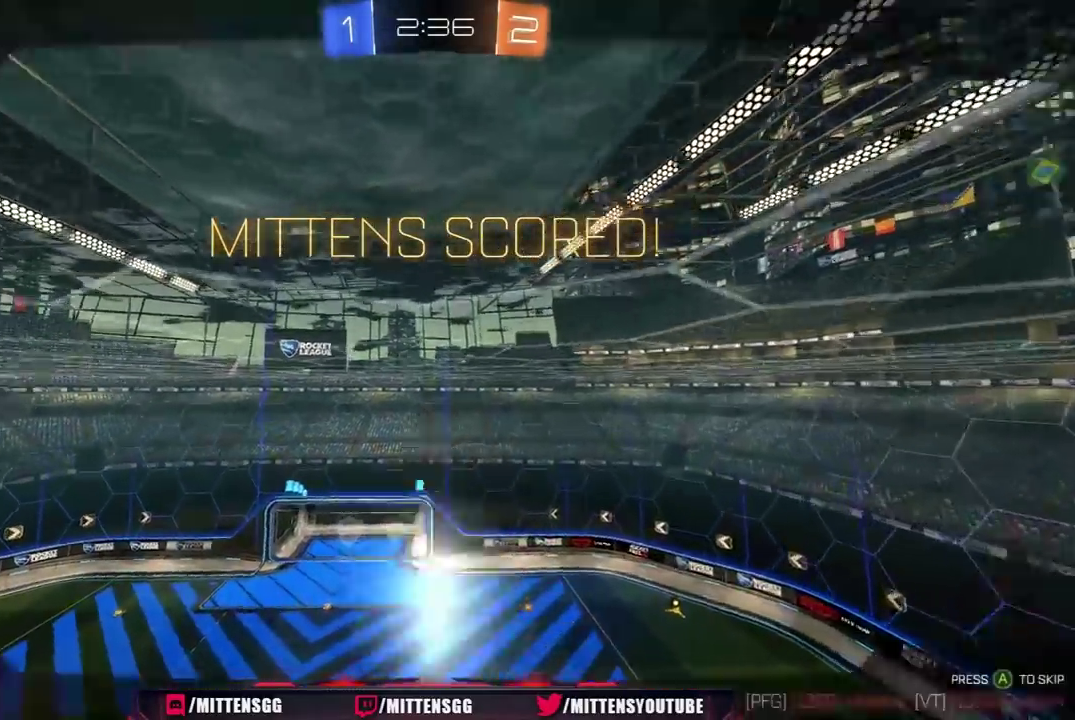
{"buttons": ["R1", "R2"], "left_stick": "center", "right_stick": "center", "events": [[83, "A", "up"], [133, "A", "down"], [217, "A", "up"], [283, "A", "down"], [333, "A", "up"], [417, "A", "down"], [483, "A", "up"]]}
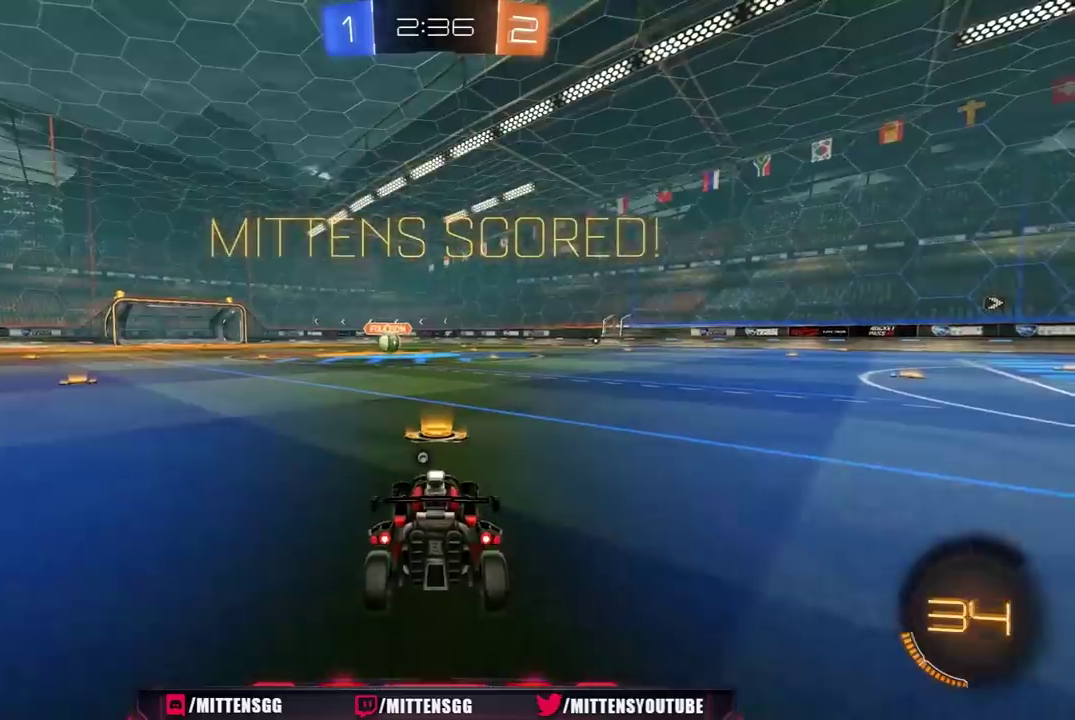
{"buttons": ["Y", "R1", "R2", "L3"], "left_stick": "center", "right_stick": "center", "events": [[33, "A", "down"], [133, "A", "up"], [283, "R1", "up"], [450, "R1", "down"], [467, "Y", "down"], [500, "L3", "down"]]}